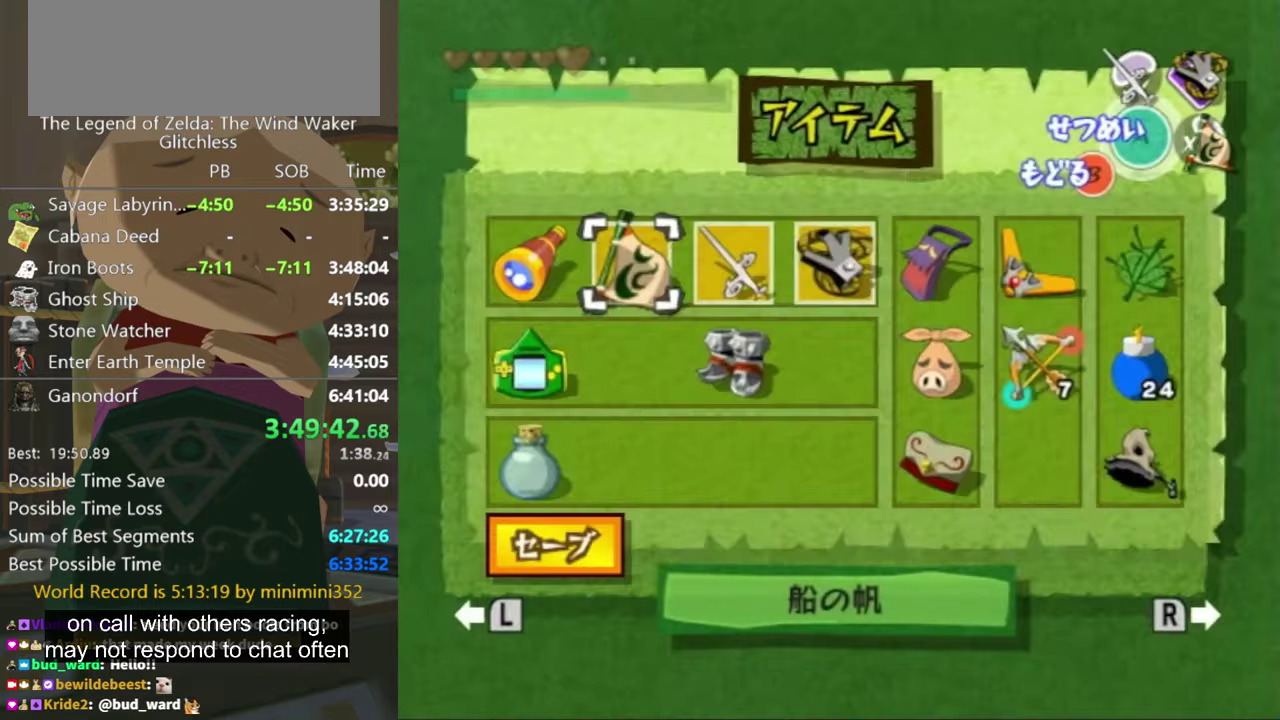
Gameplay with a controller (Nintendo layout); each line is a JSON object with the inputs held at the frame after it. "events" lists button and stick changes between this image and that frame as [ms after this image, input, new state], when the widget could be followed in between. Not read: L3 R3.
{"buttons": [], "left_stick": "up-left", "right_stick": "center", "events": [[133, "left_stick", "down"], [266, "left_stick", "left"], [400, "left_stick", "center"], [466, "left_stick", "up-left"]]}
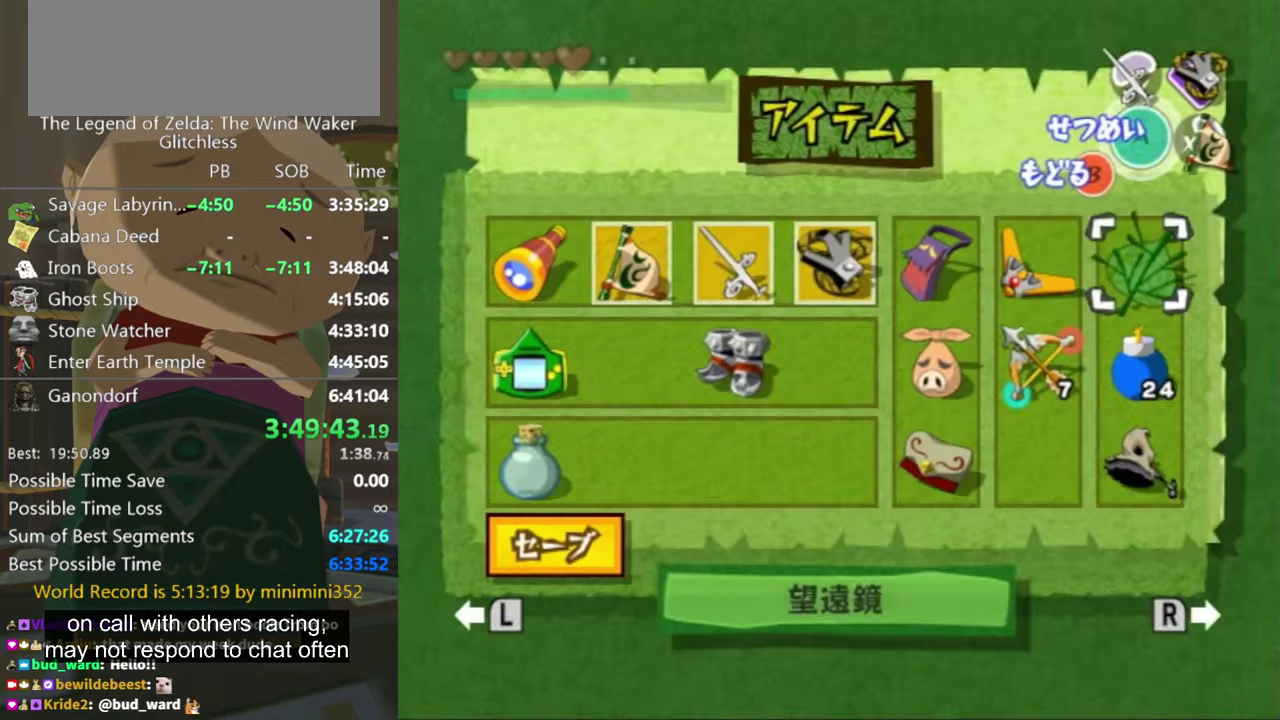
{"buttons": [], "left_stick": "center", "right_stick": "center", "events": [[33, "left_stick", "left"], [133, "left_stick", "up-left"], [500, "left_stick", "center"]]}
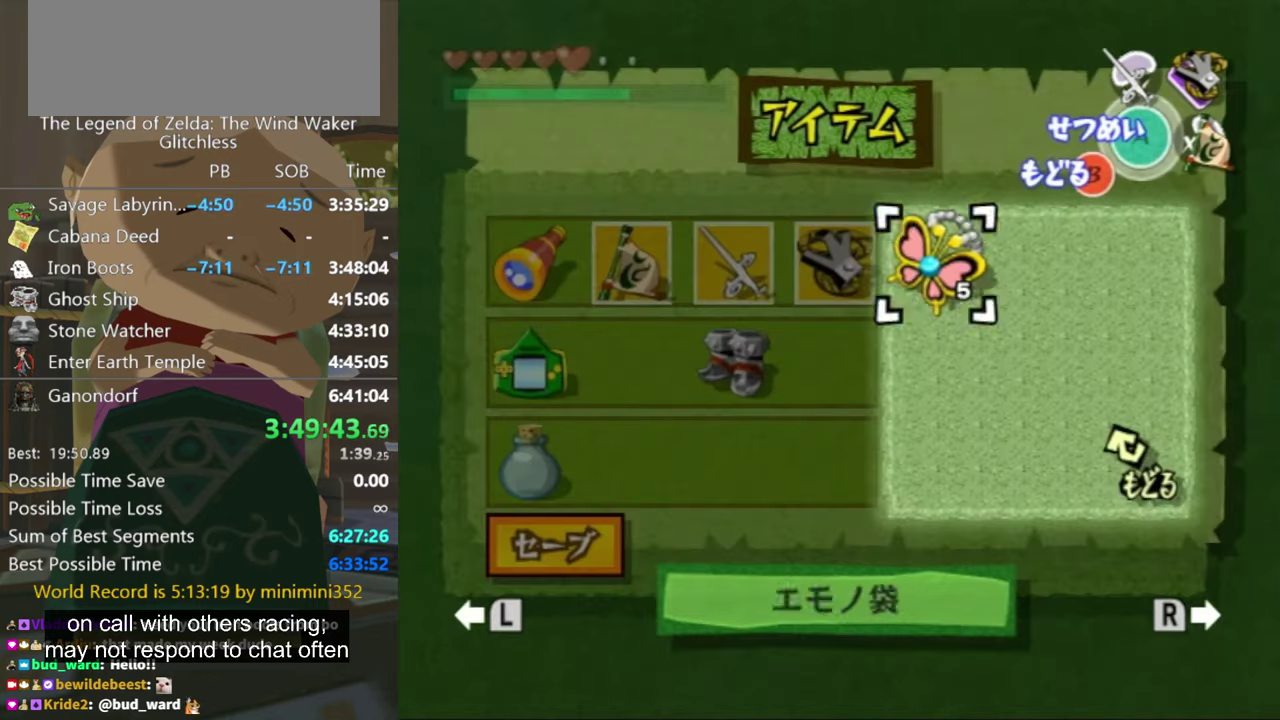
{"buttons": [], "left_stick": "center", "right_stick": "center", "events": [[34, "Z", "down"], [134, "Z", "up"]]}
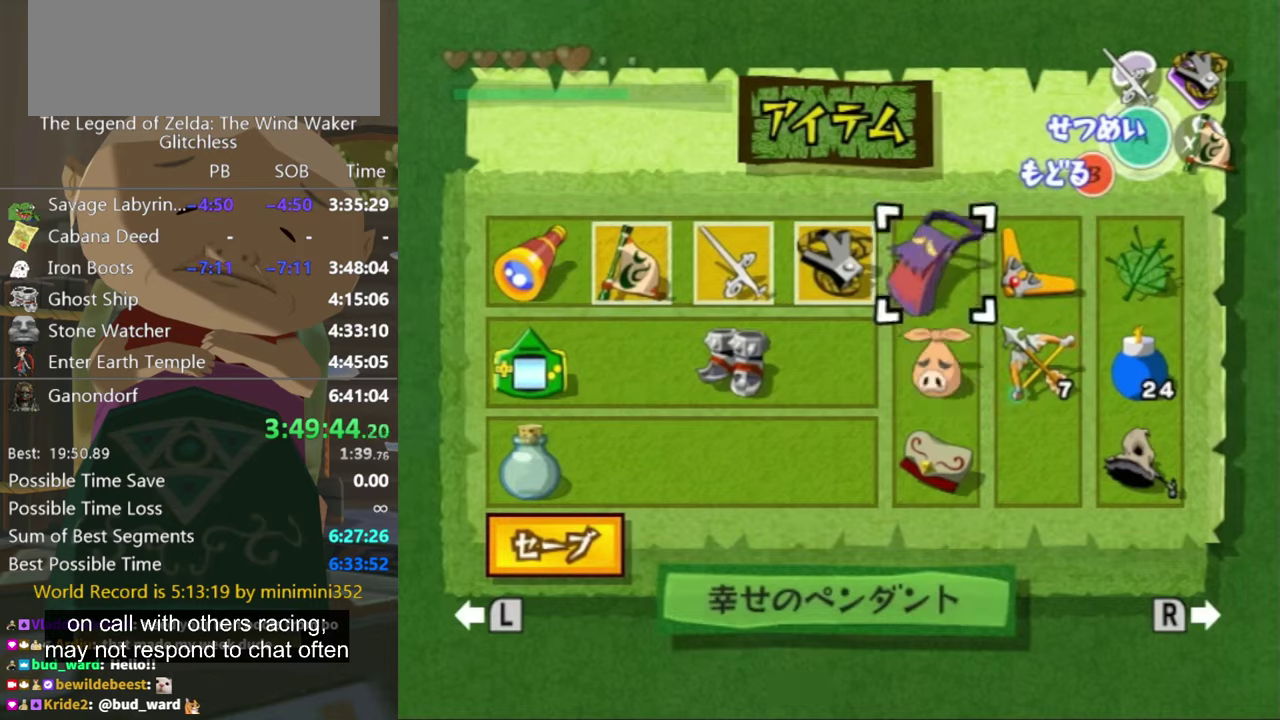
{"buttons": [], "left_stick": "down", "right_stick": "center", "events": [[34, "B", "down"], [100, "B", "up"], [267, "left_stick", "down"]]}
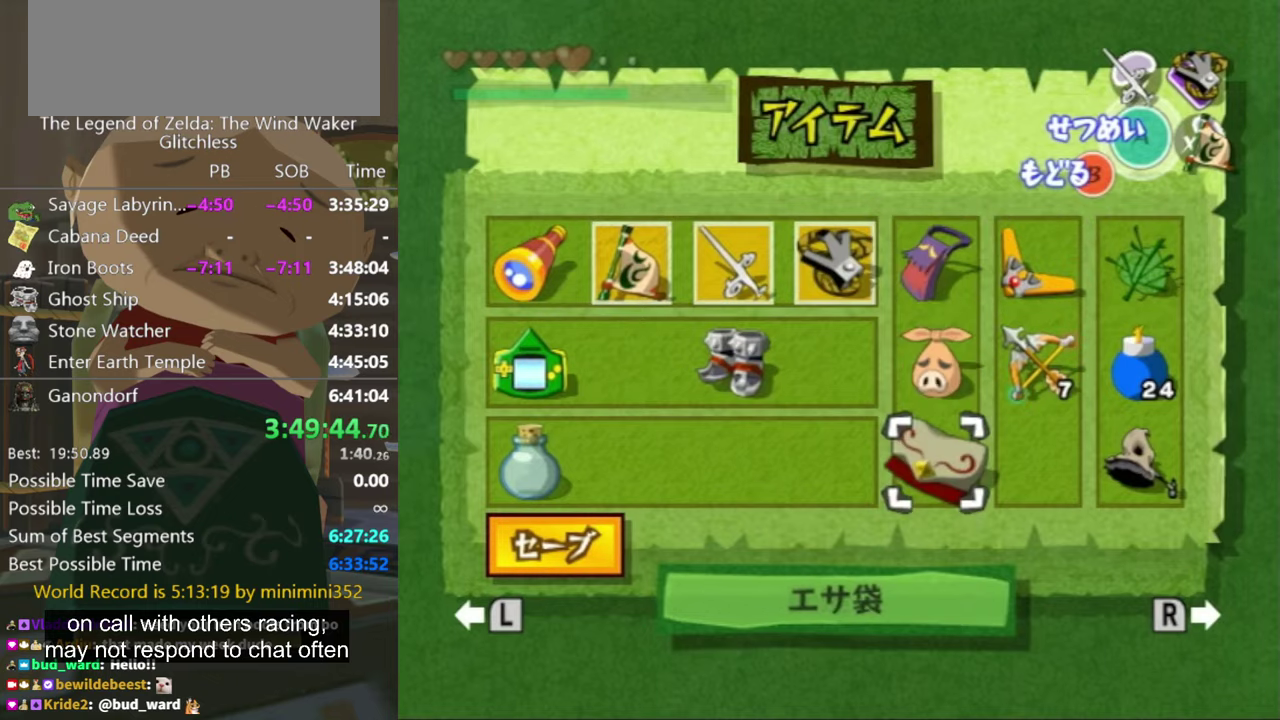
{"buttons": [], "left_stick": "up", "right_stick": "center", "events": [[100, "Z", "down"], [100, "left_stick", "center"], [200, "Z", "up"], [467, "left_stick", "up"]]}
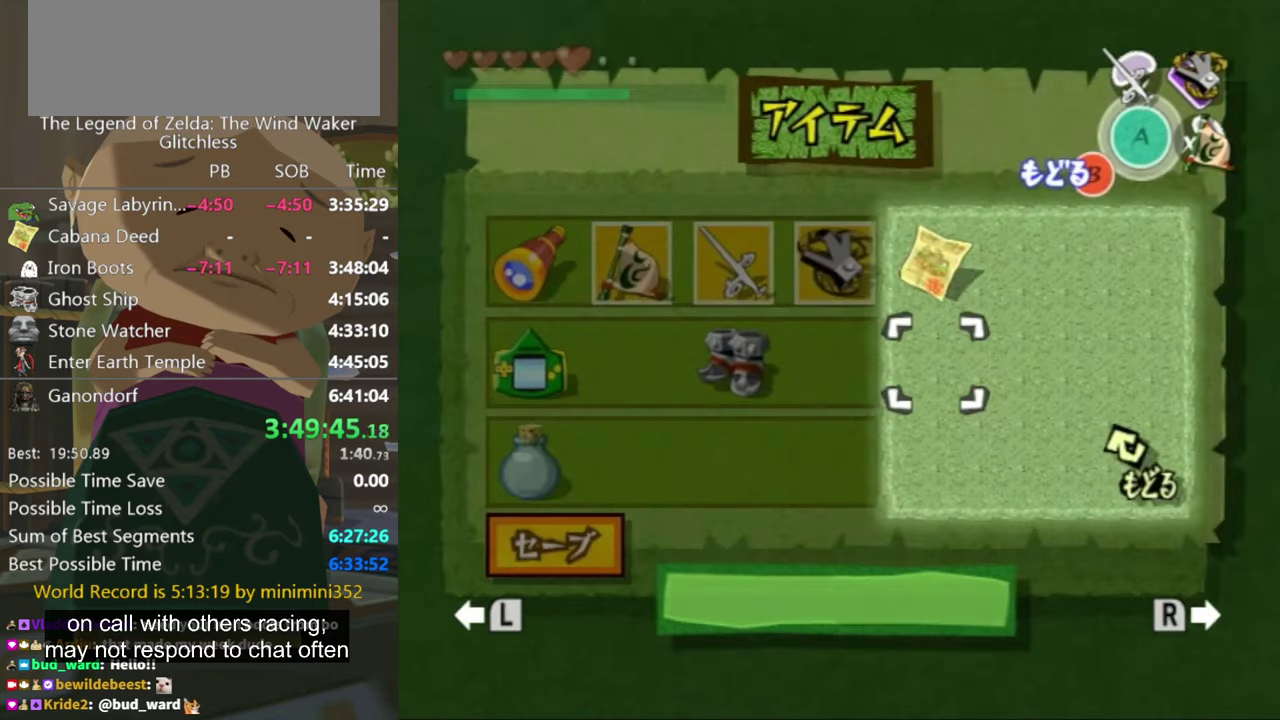
{"buttons": [], "left_stick": "center", "right_stick": "center", "events": [[267, "left_stick", "center"], [300, "Z", "down"], [367, "Z", "up"]]}
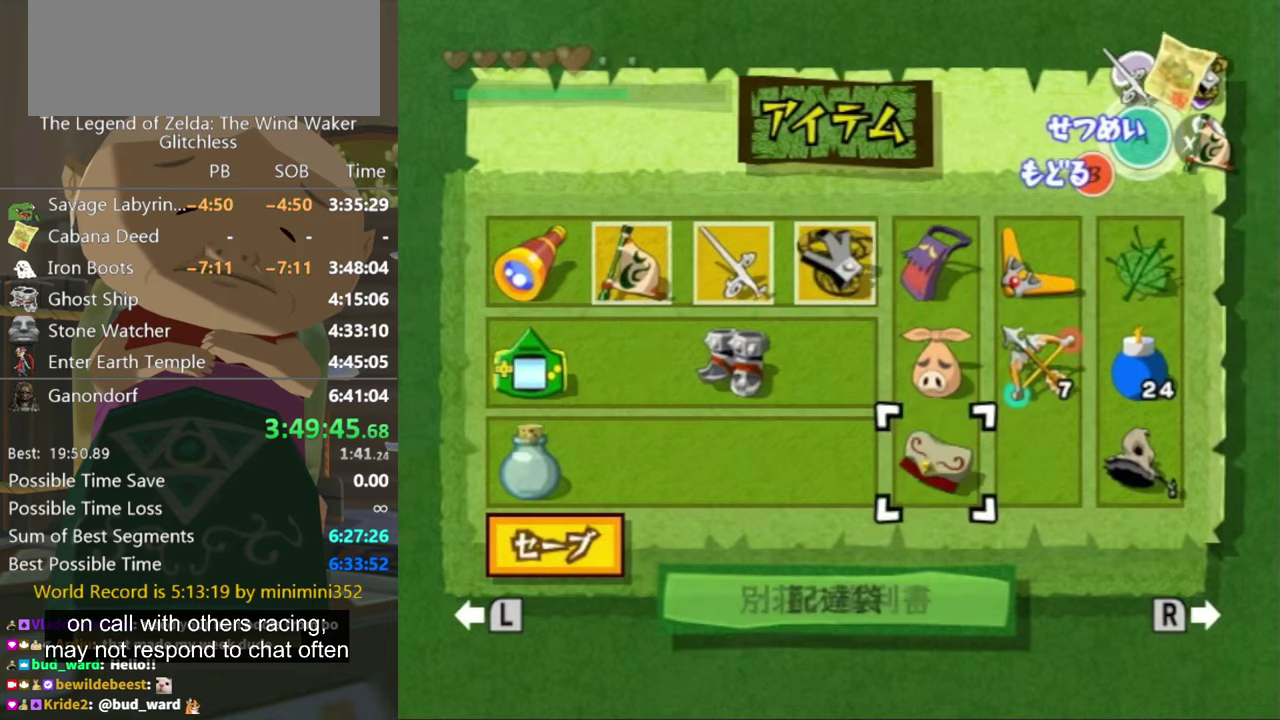
{"buttons": [], "left_stick": "up", "right_stick": "center", "events": [[100, "B", "down"], [267, "B", "up"], [367, "left_stick", "up"]]}
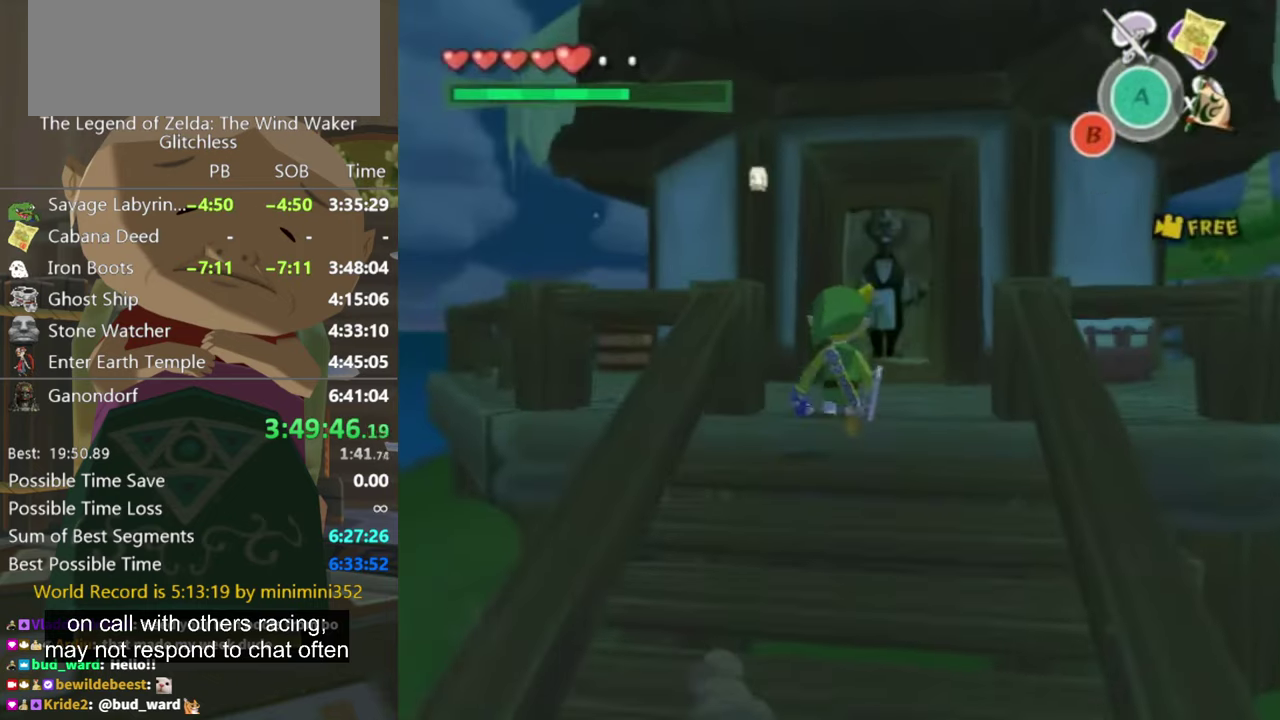
{"buttons": [], "left_stick": "up", "right_stick": "center", "events": [[167, "left_stick", "up-right"], [400, "left_stick", "up"]]}
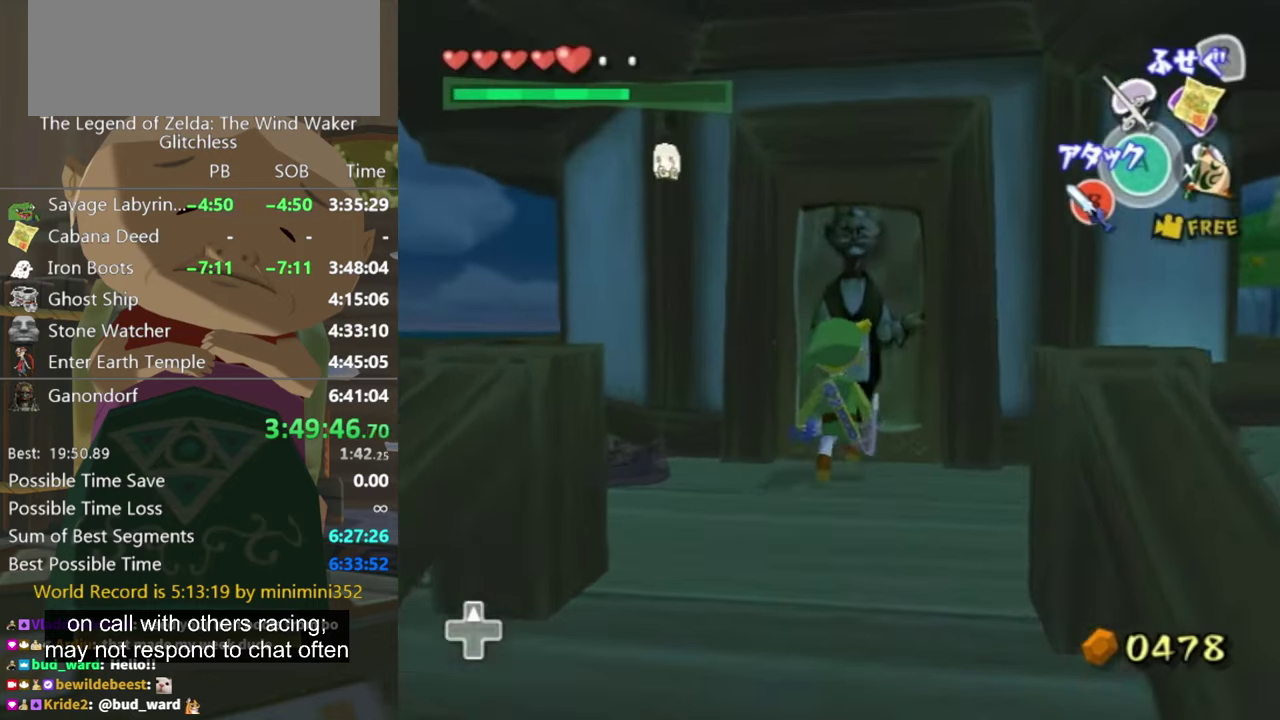
{"buttons": ["L1"], "left_stick": "up-right", "right_stick": "center", "events": [[100, "L1", "down"], [134, "Z", "down"], [234, "Z", "up"], [467, "left_stick", "up-right"]]}
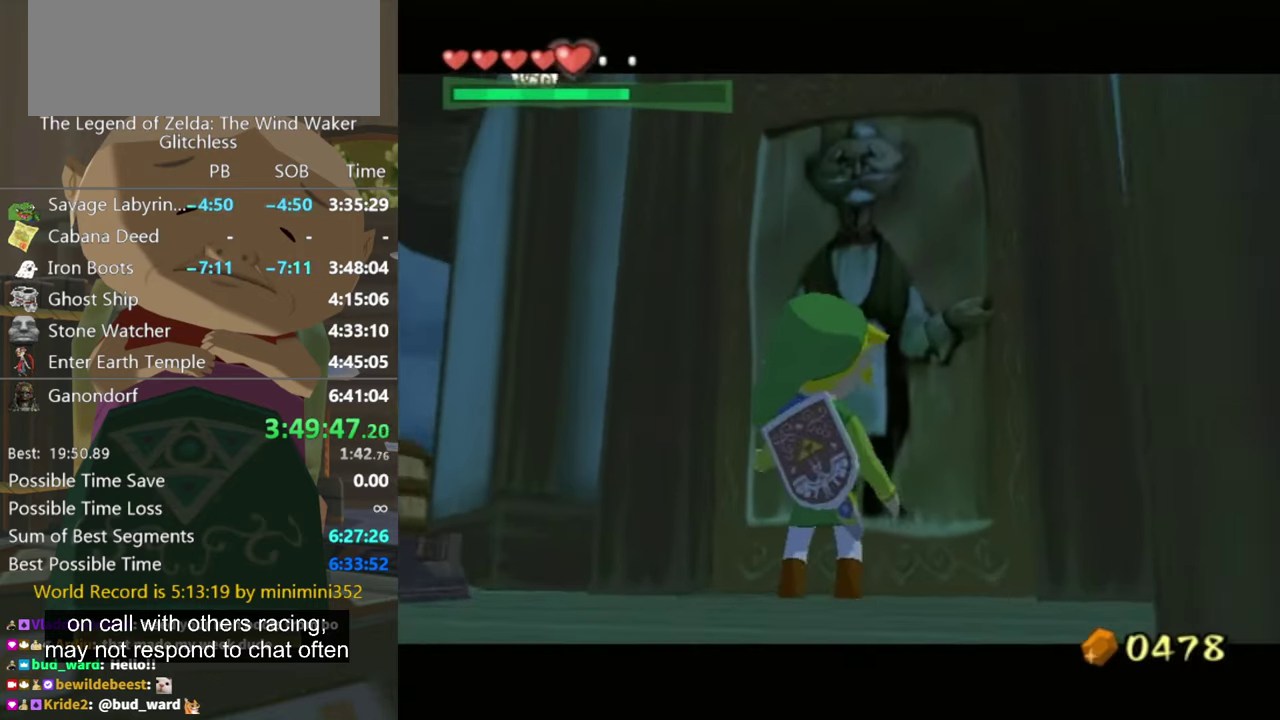
{"buttons": [], "left_stick": "center", "right_stick": "center", "events": [[100, "left_stick", "center"], [334, "L1", "up"]]}
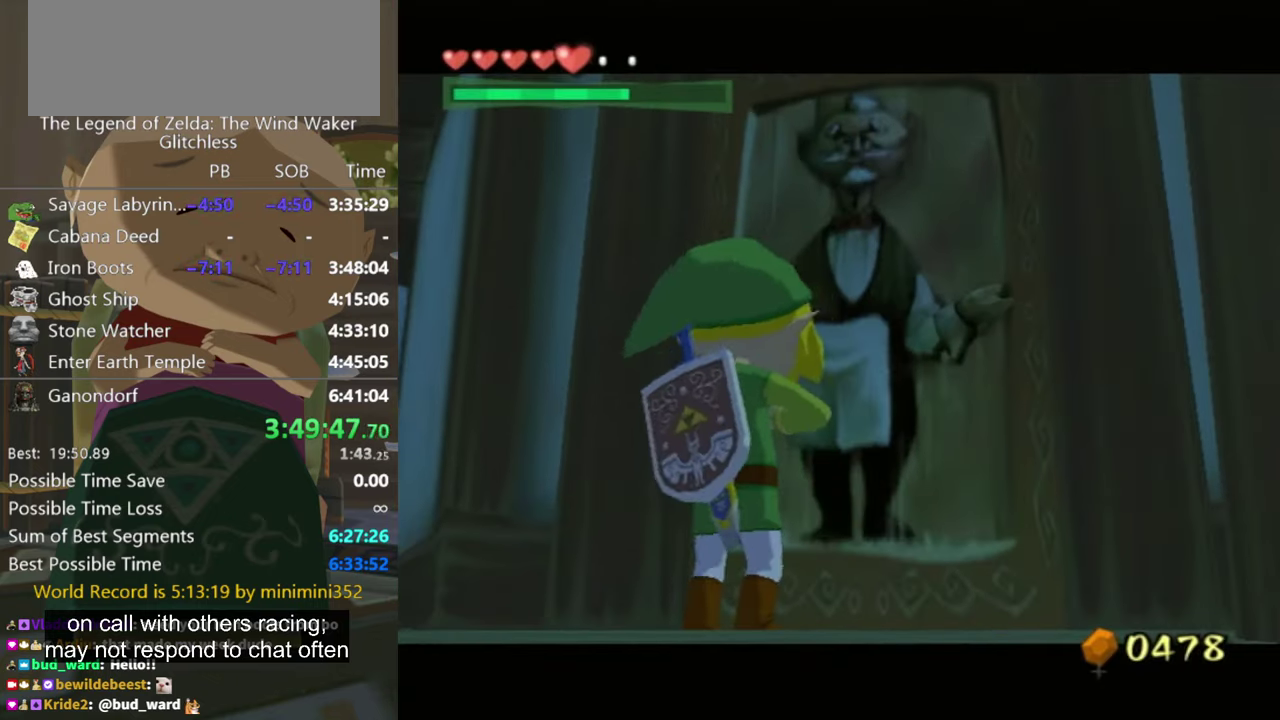
{"buttons": [], "left_stick": "center", "right_stick": "center", "events": []}
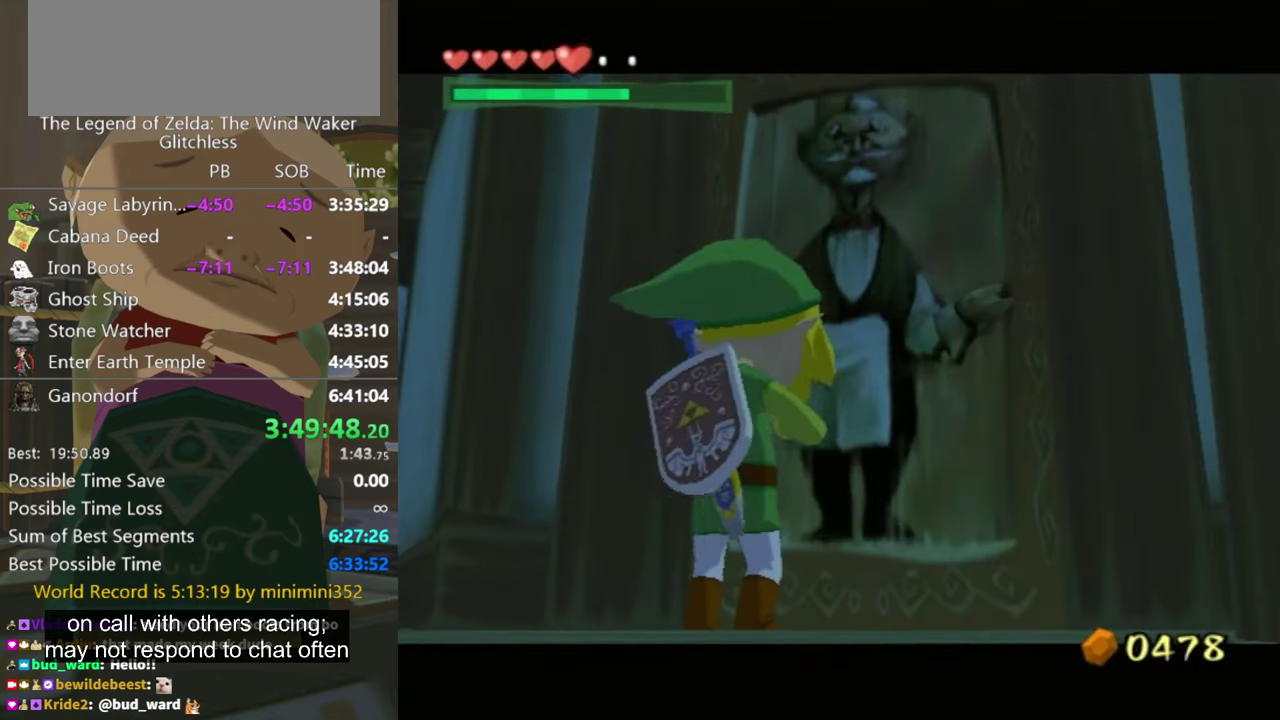
{"buttons": [], "left_stick": "center", "right_stick": "center", "events": []}
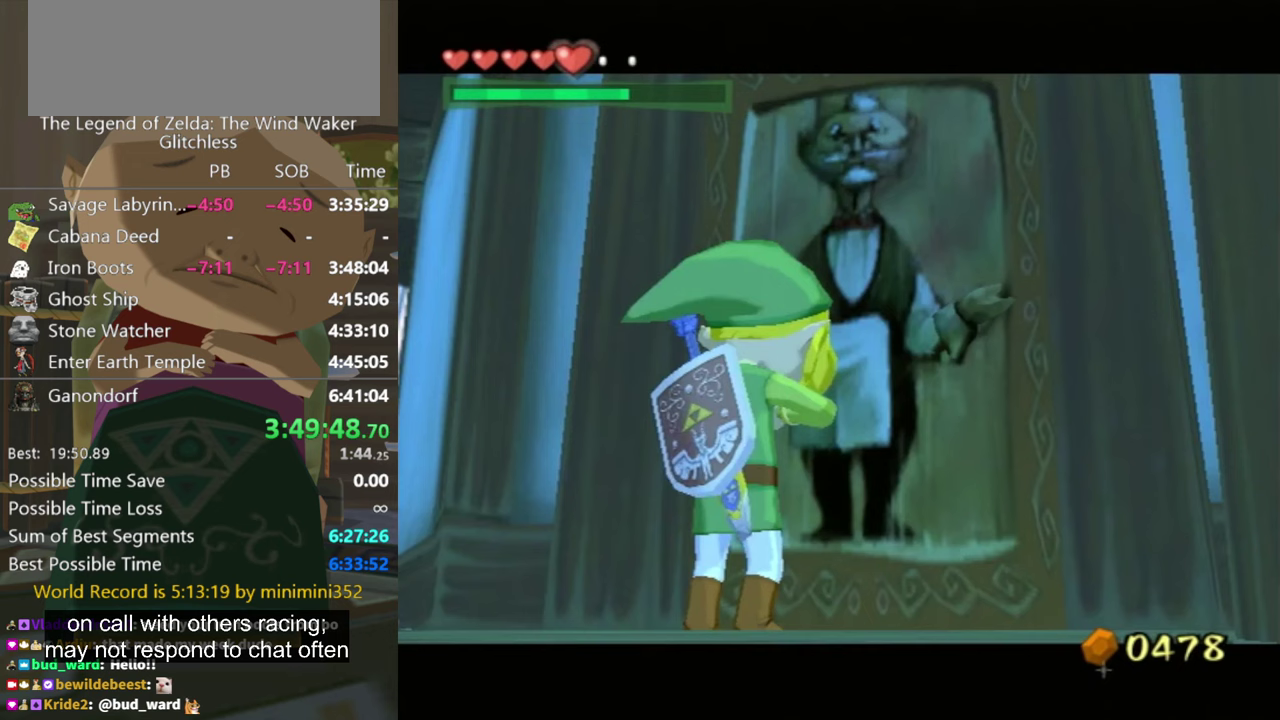
{"buttons": ["A"], "left_stick": "center", "right_stick": "center", "events": [[233, "A", "down"]]}
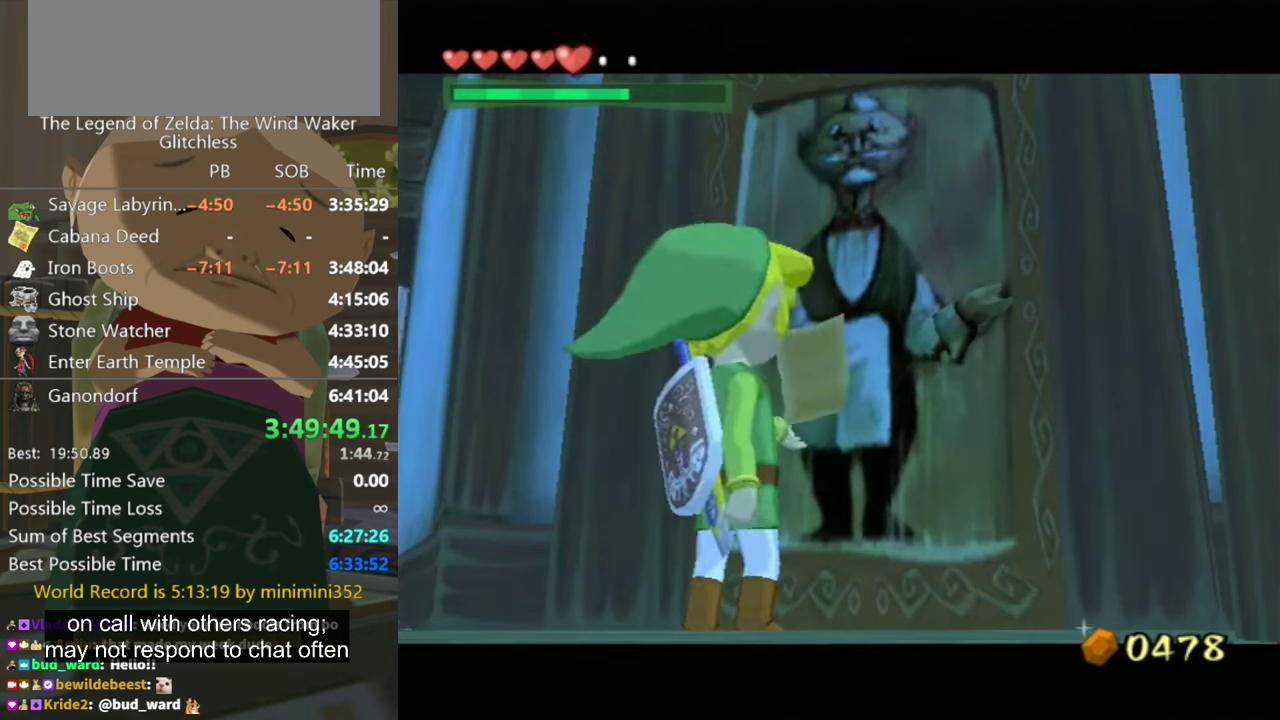
{"buttons": ["A"], "left_stick": "center", "right_stick": "center"}
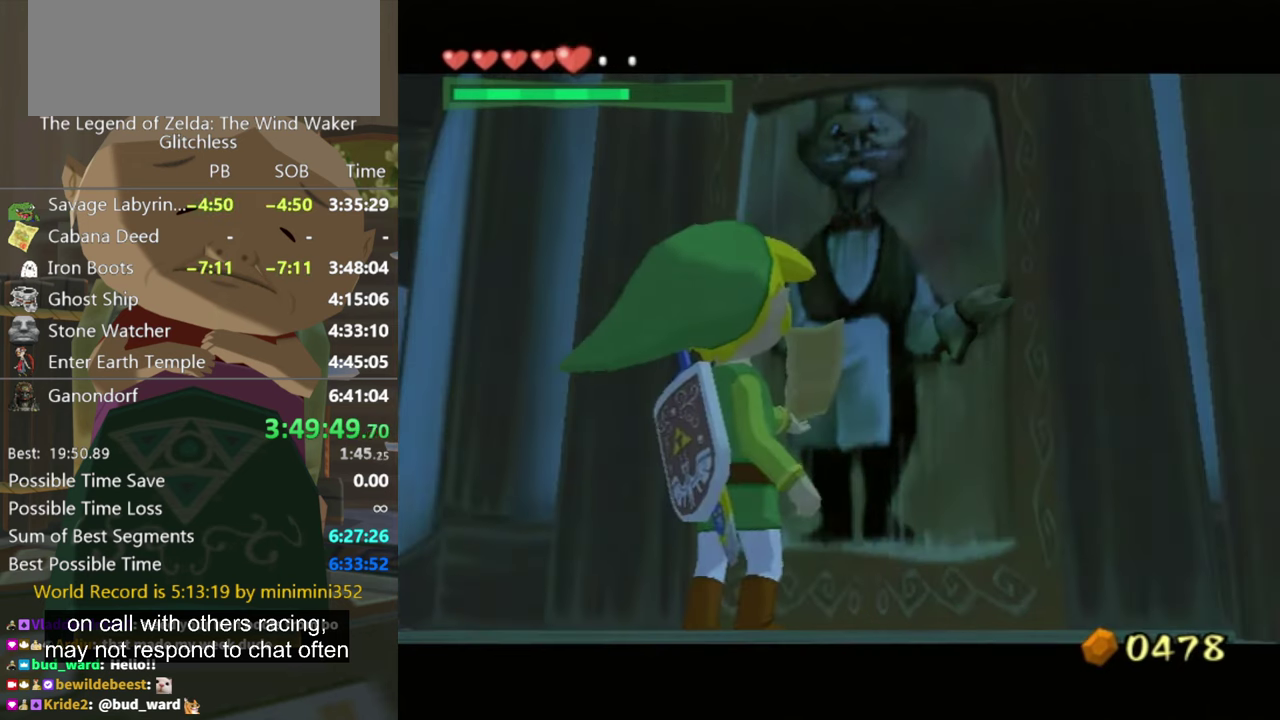
{"buttons": ["B"], "left_stick": "center", "right_stick": "center"}